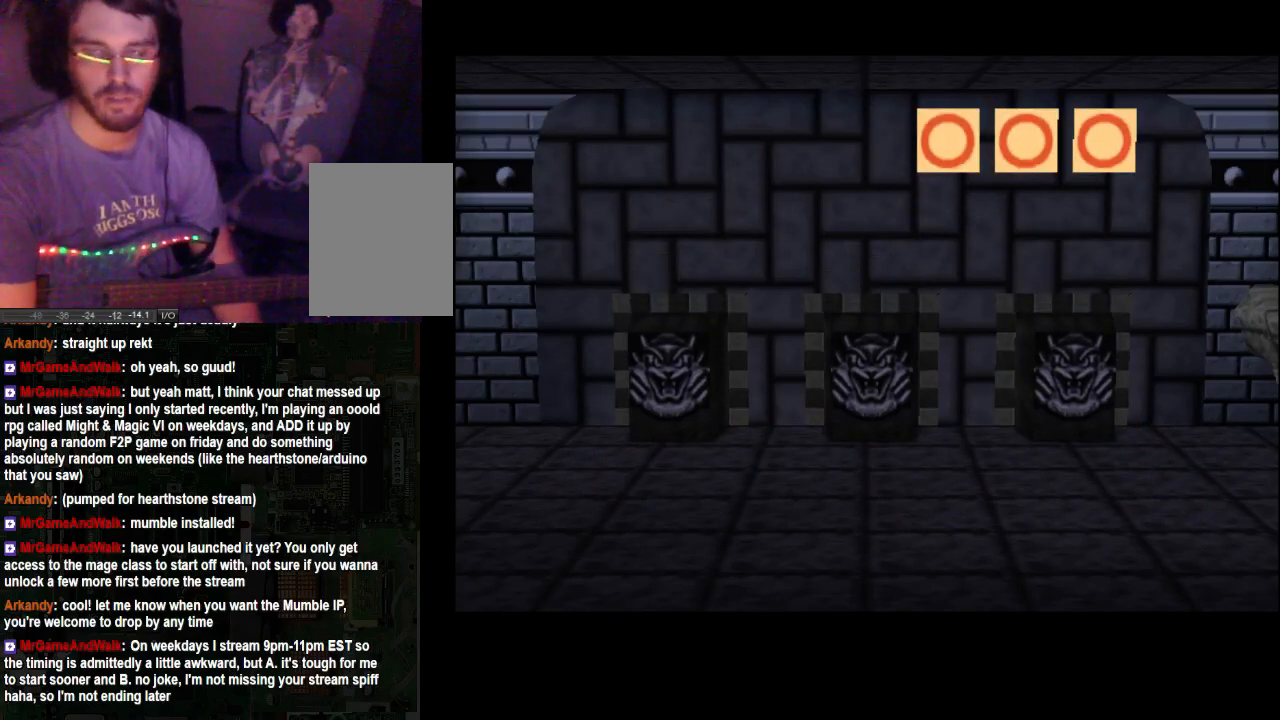
Gameplay with a controller (Xbox layout); each line is a JSON object with the inputs held at the frame after it. "events" lists button and stick changes between this image and that frame as [ms after this image, input, new state], when the widget could be followed in between. Not read: L3 R3.
{"buttons": ["A"], "left_stick": "center", "right_stick": "center", "events": [[400, "A", "down"]]}
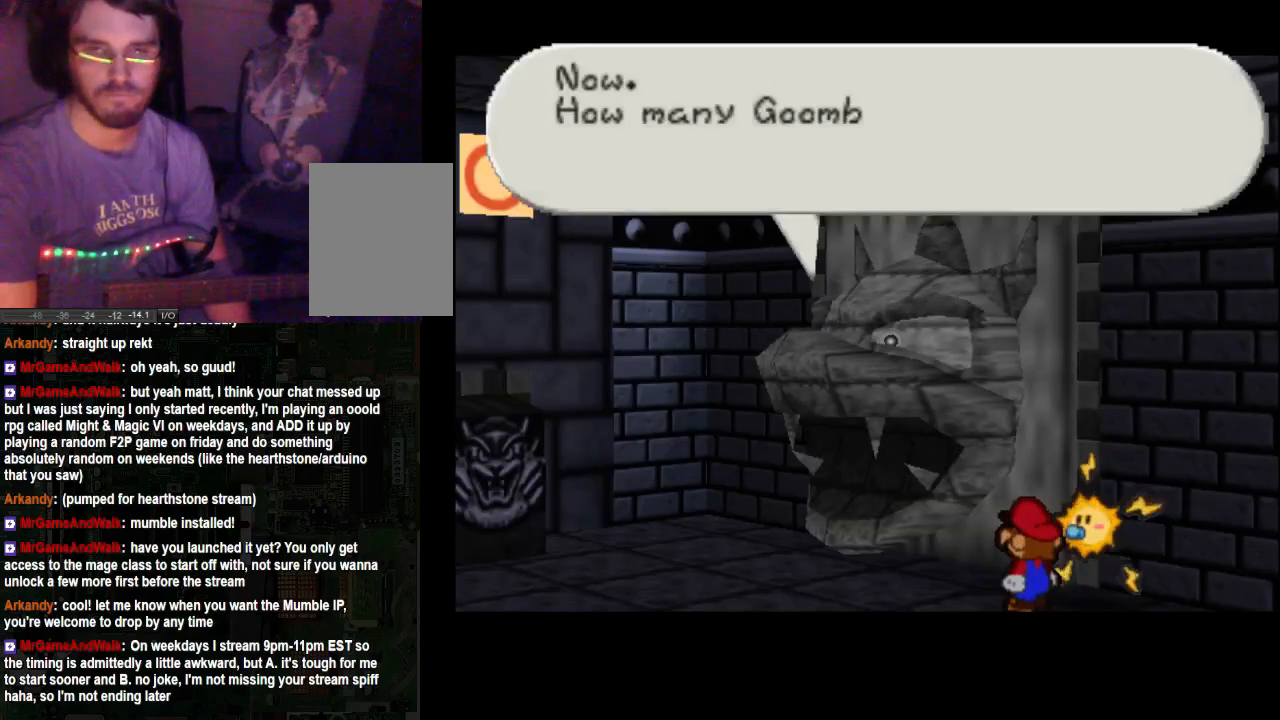
{"buttons": [], "left_stick": "center", "right_stick": "center", "events": [[100, "A", "up"]]}
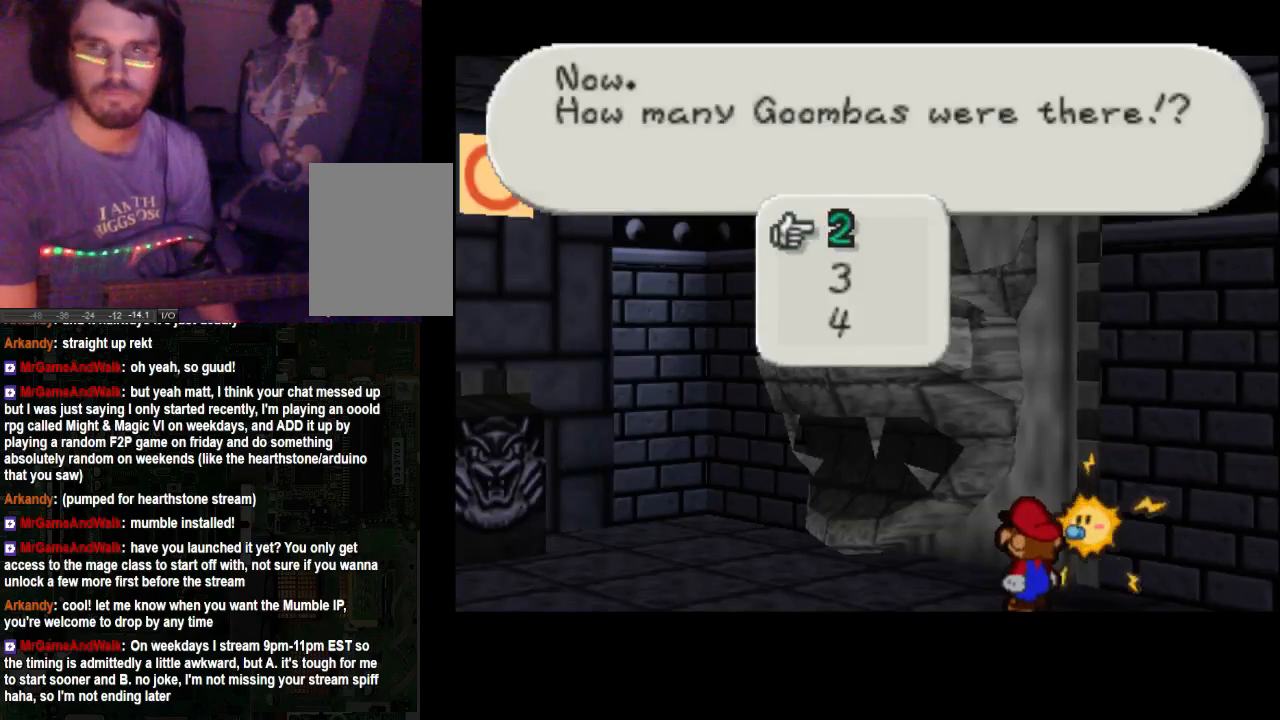
{"buttons": [], "left_stick": "center", "right_stick": "center", "events": []}
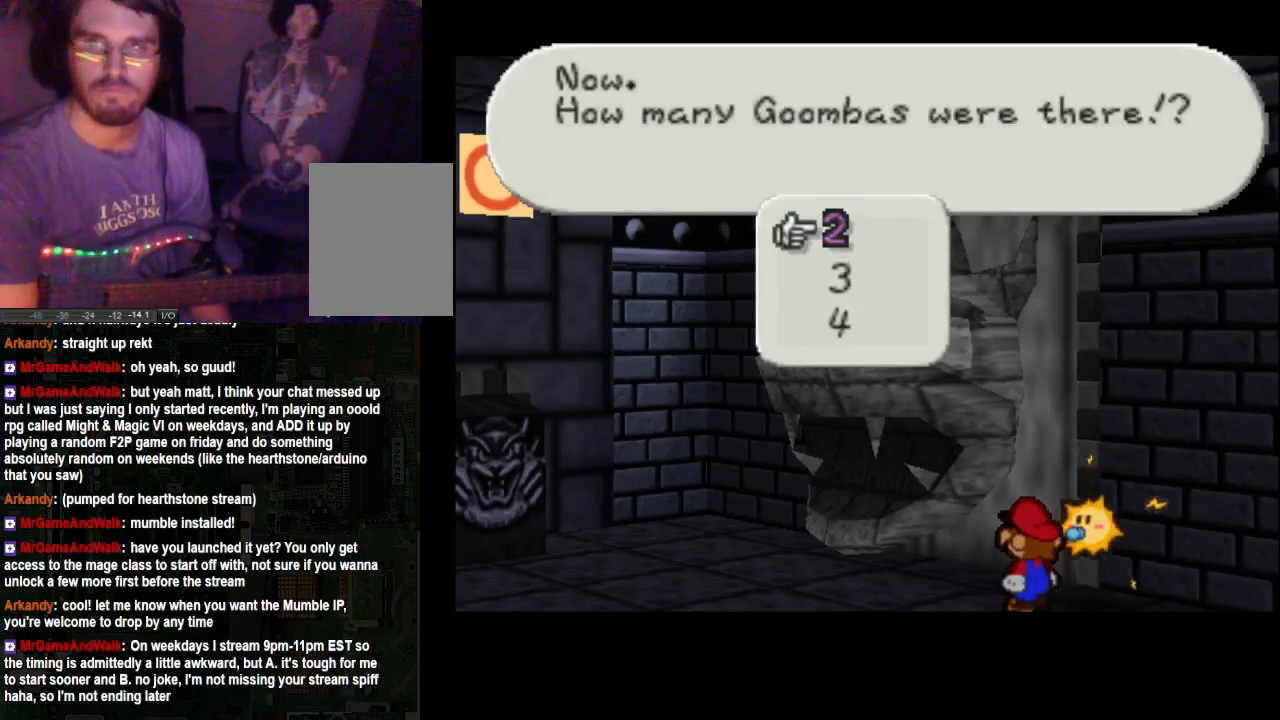
{"buttons": [], "left_stick": "center", "right_stick": "center", "events": []}
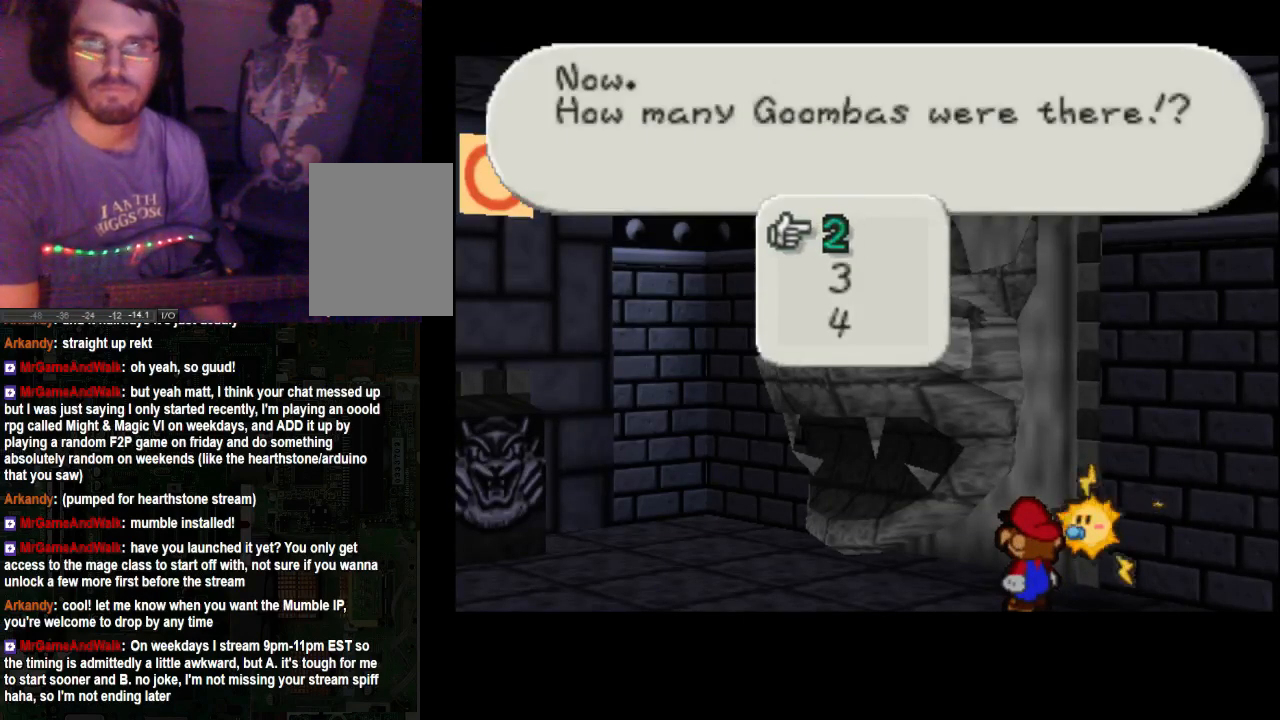
{"buttons": [], "left_stick": "center", "right_stick": "center", "events": []}
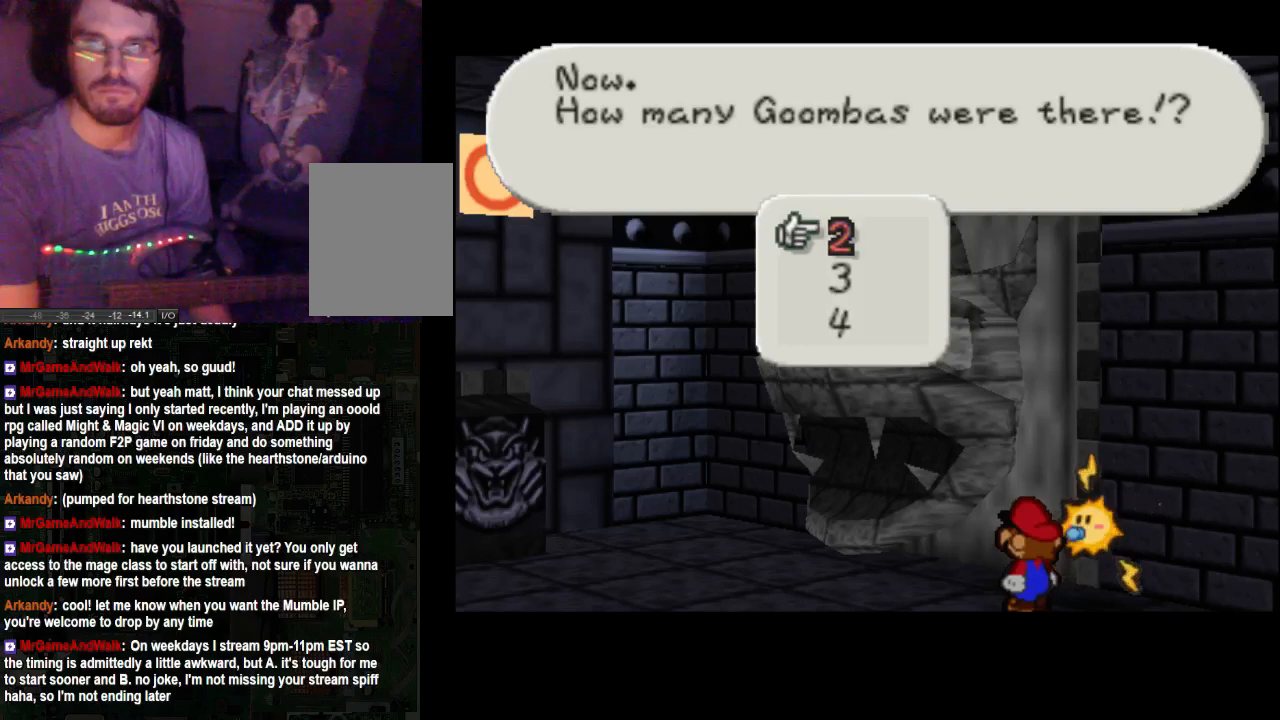
{"buttons": [], "left_stick": "center", "right_stick": "center", "events": [[333, "A", "down"], [400, "A", "up"]]}
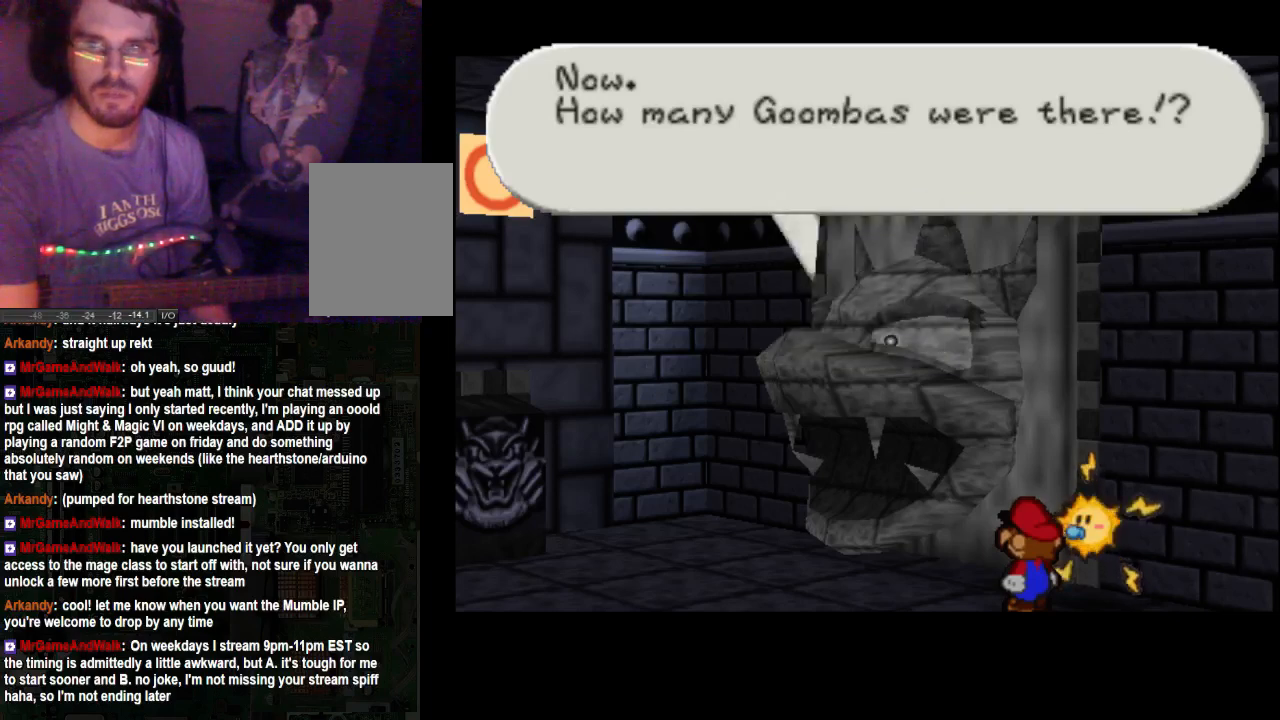
{"buttons": [], "left_stick": "center", "right_stick": "center", "events": []}
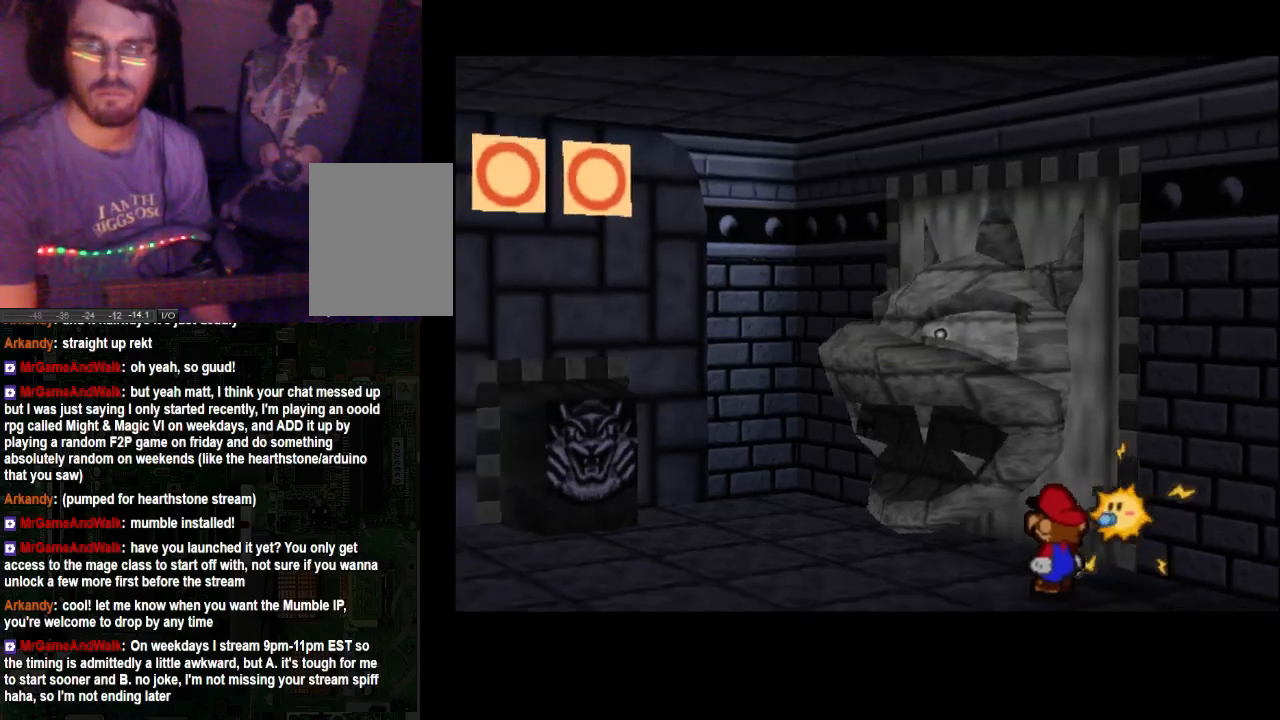
{"buttons": [], "left_stick": "center", "right_stick": "center", "events": []}
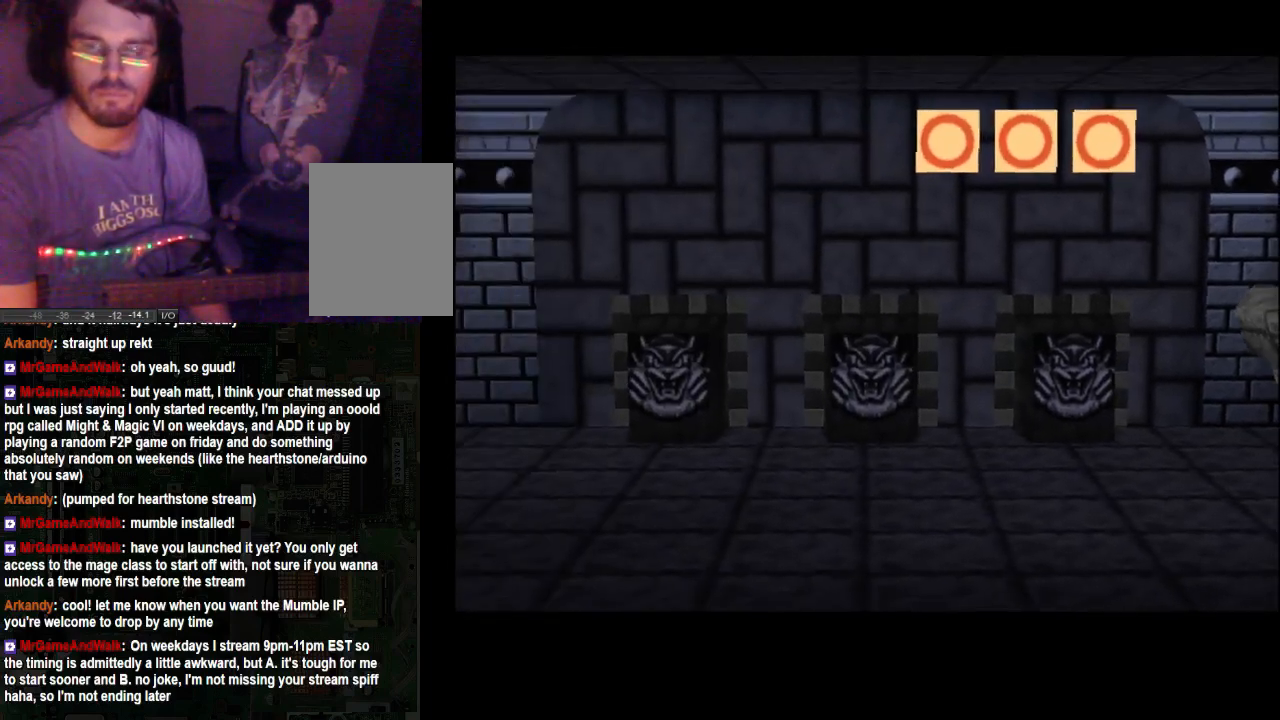
{"buttons": [], "left_stick": "center", "right_stick": "center", "events": []}
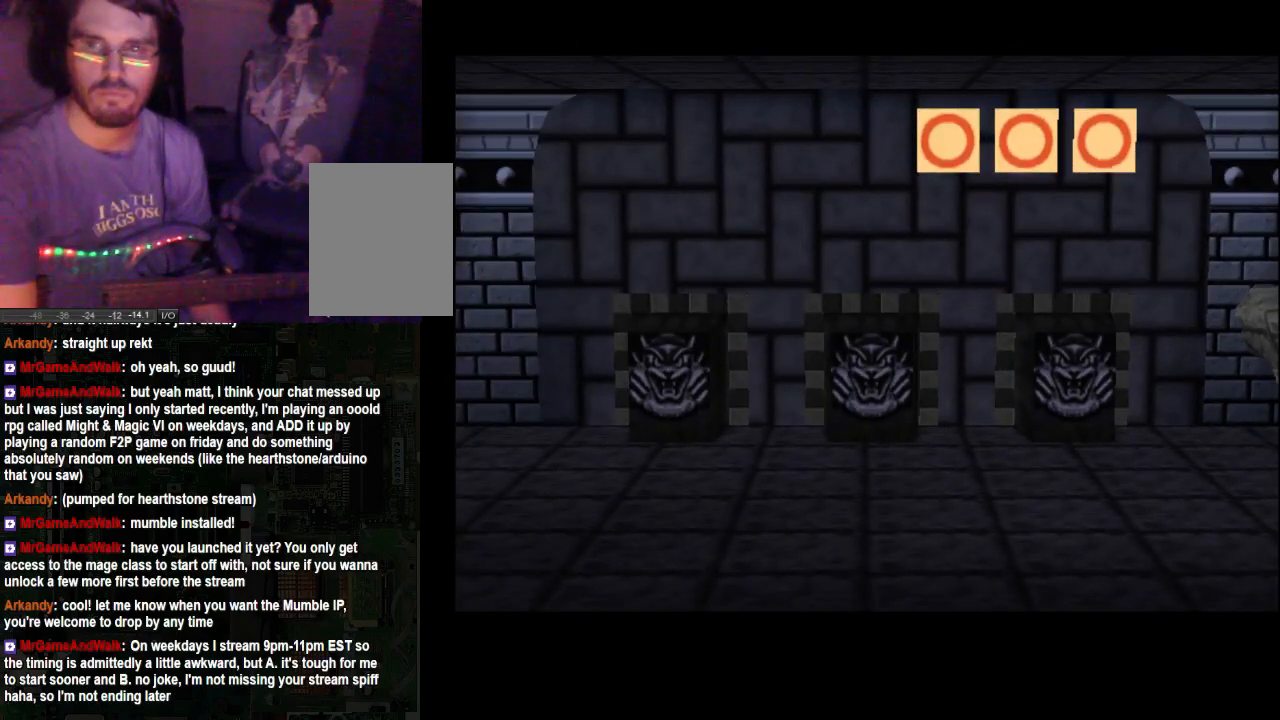
{"buttons": [], "left_stick": "center", "right_stick": "center", "events": []}
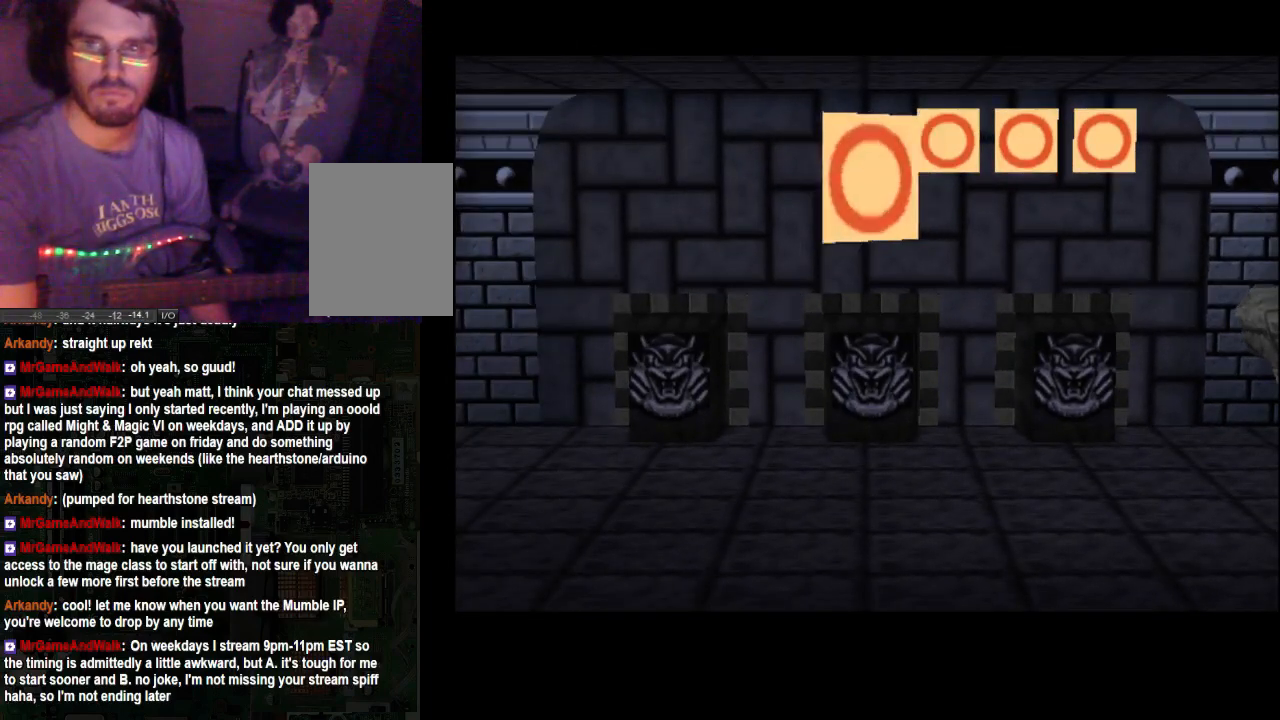
{"buttons": [], "left_stick": "center", "right_stick": "center", "events": []}
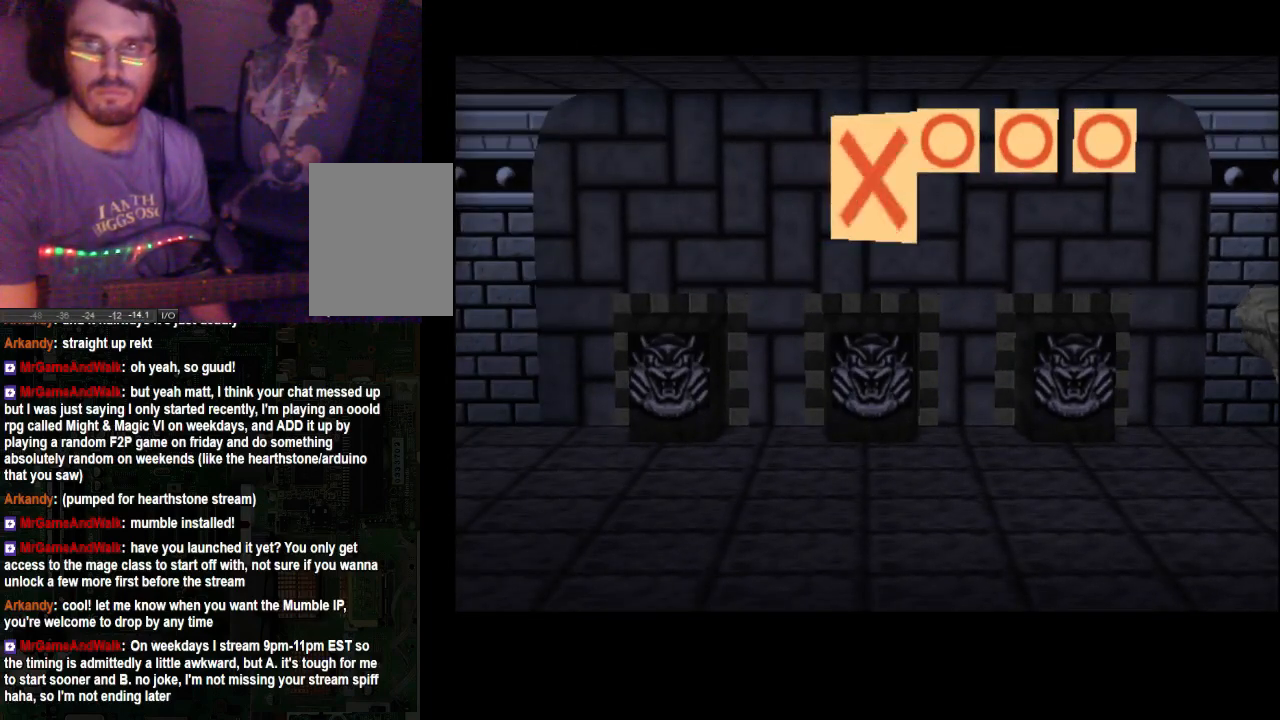
{"buttons": [], "left_stick": "center", "right_stick": "center", "events": []}
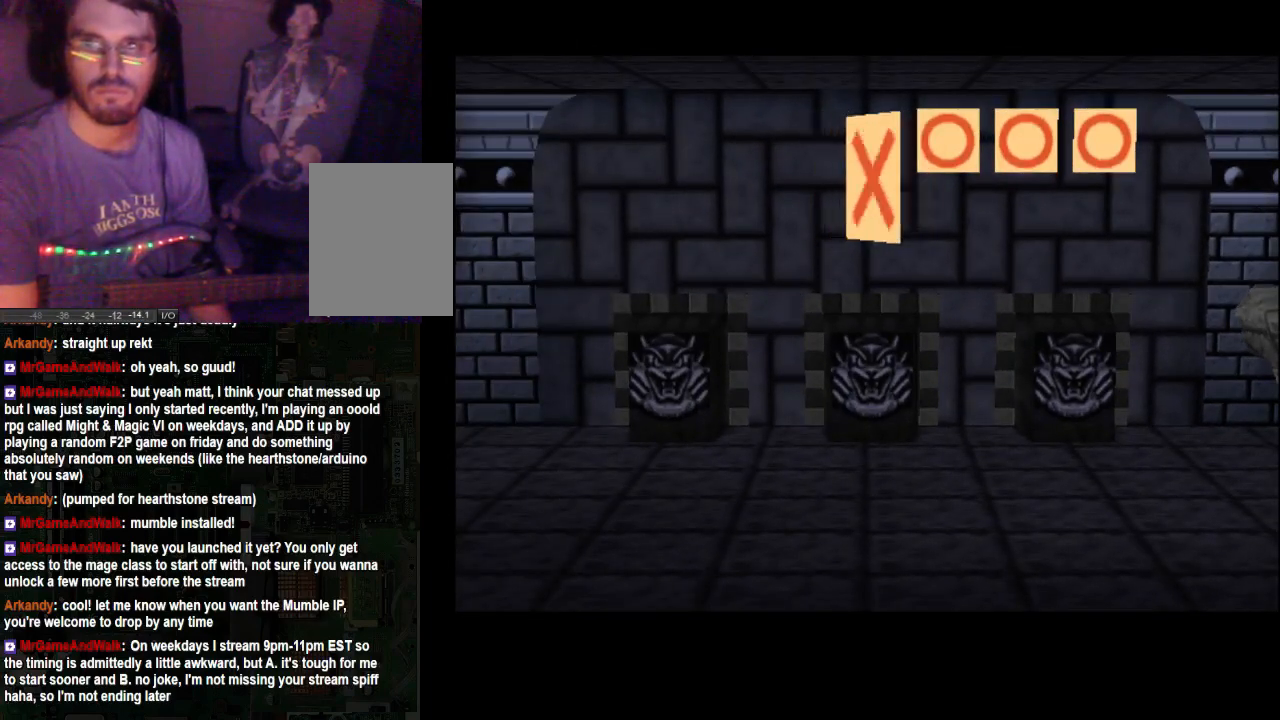
{"buttons": [], "left_stick": "center", "right_stick": "center", "events": []}
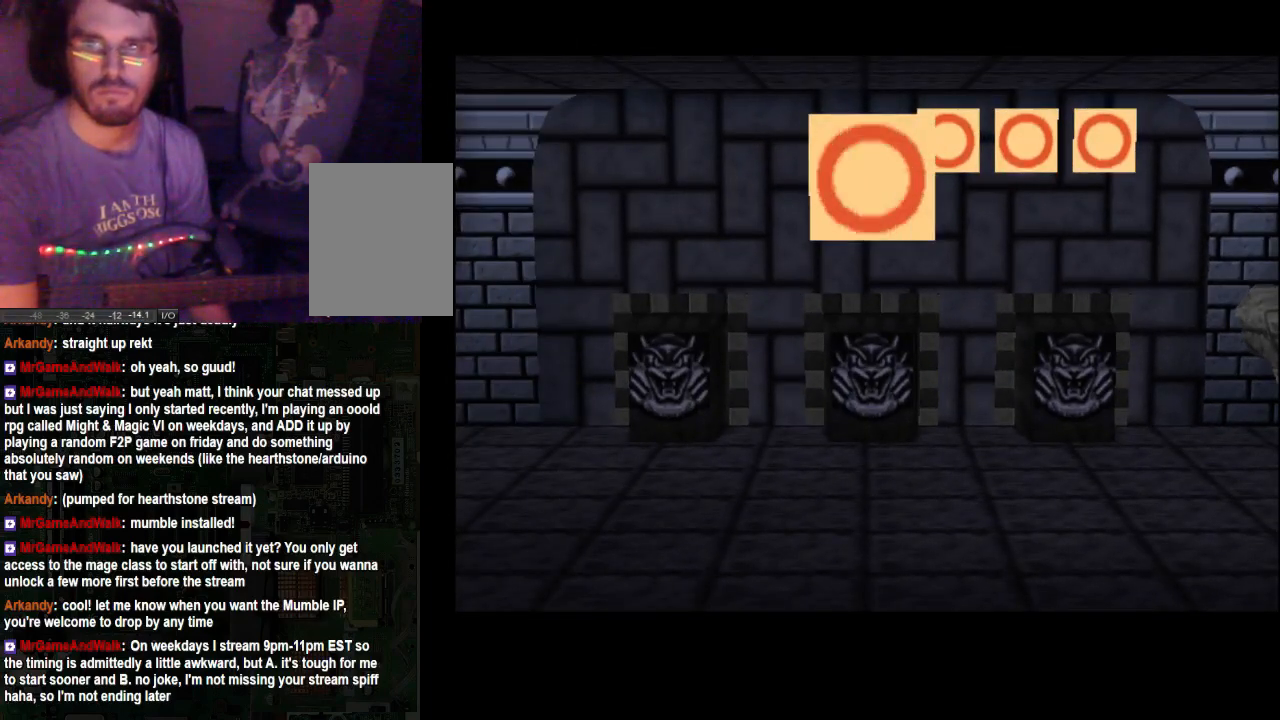
{"buttons": ["A"], "left_stick": "center", "right_stick": "center", "events": [[500, "A", "down"]]}
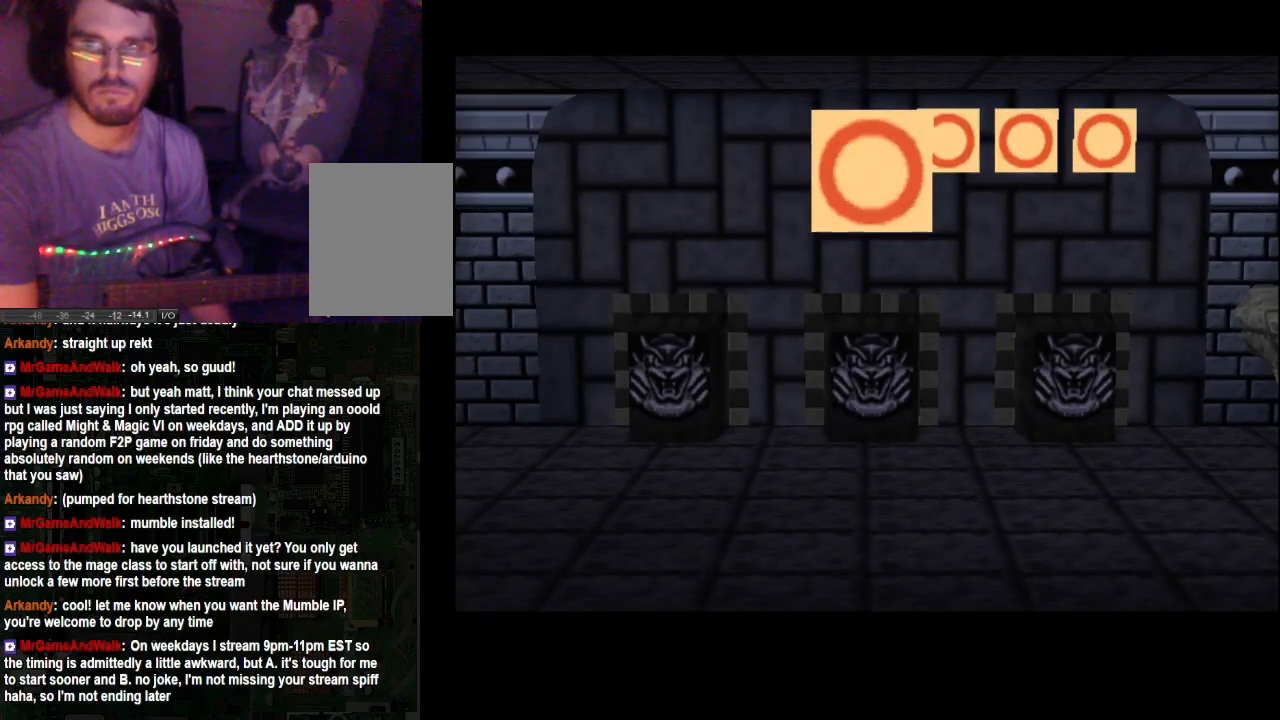
{"buttons": [], "left_stick": "center", "right_stick": "center", "events": [[133, "A", "up"]]}
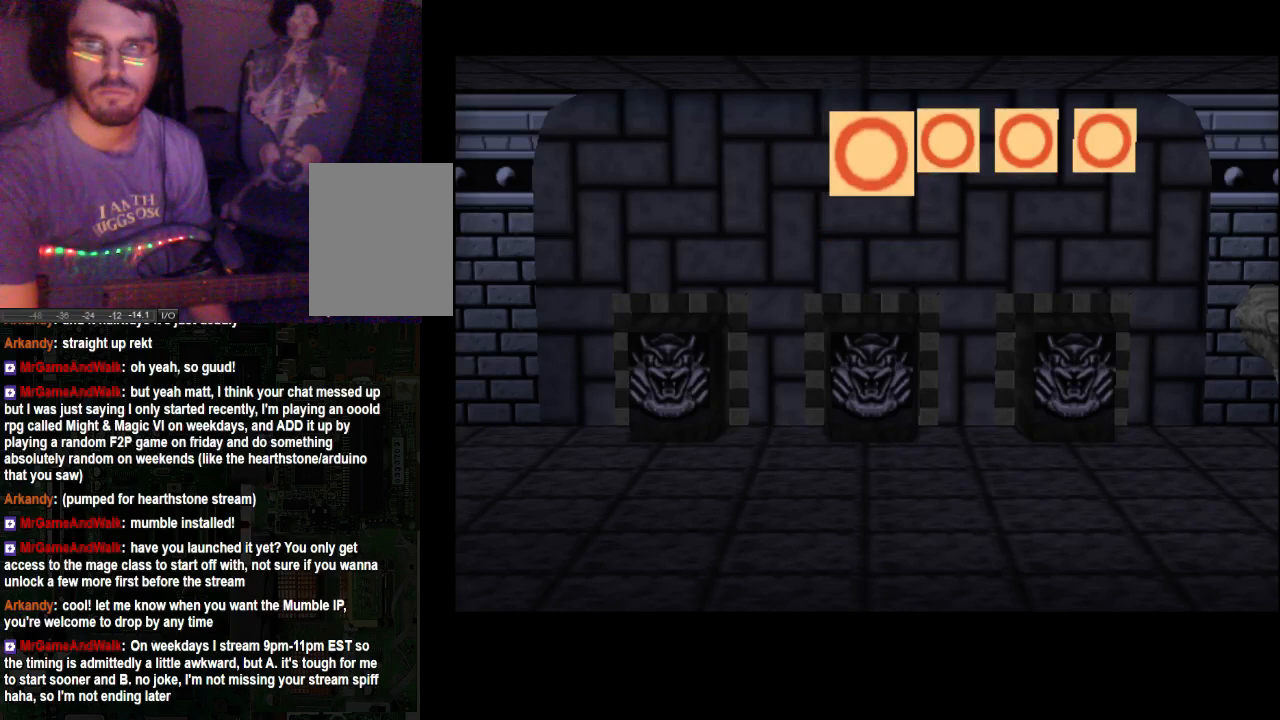
{"buttons": [], "left_stick": "center", "right_stick": "center", "events": []}
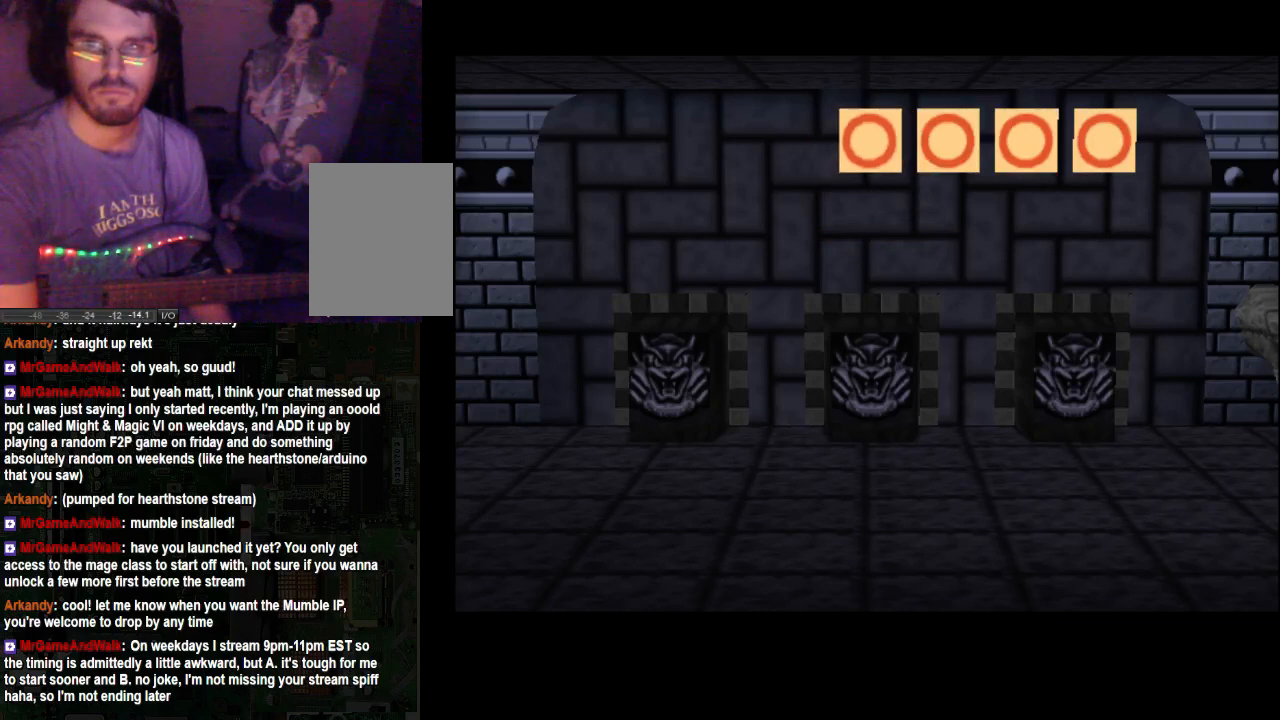
{"buttons": [], "left_stick": "center", "right_stick": "center", "events": [[267, "A", "down"], [400, "A", "up"]]}
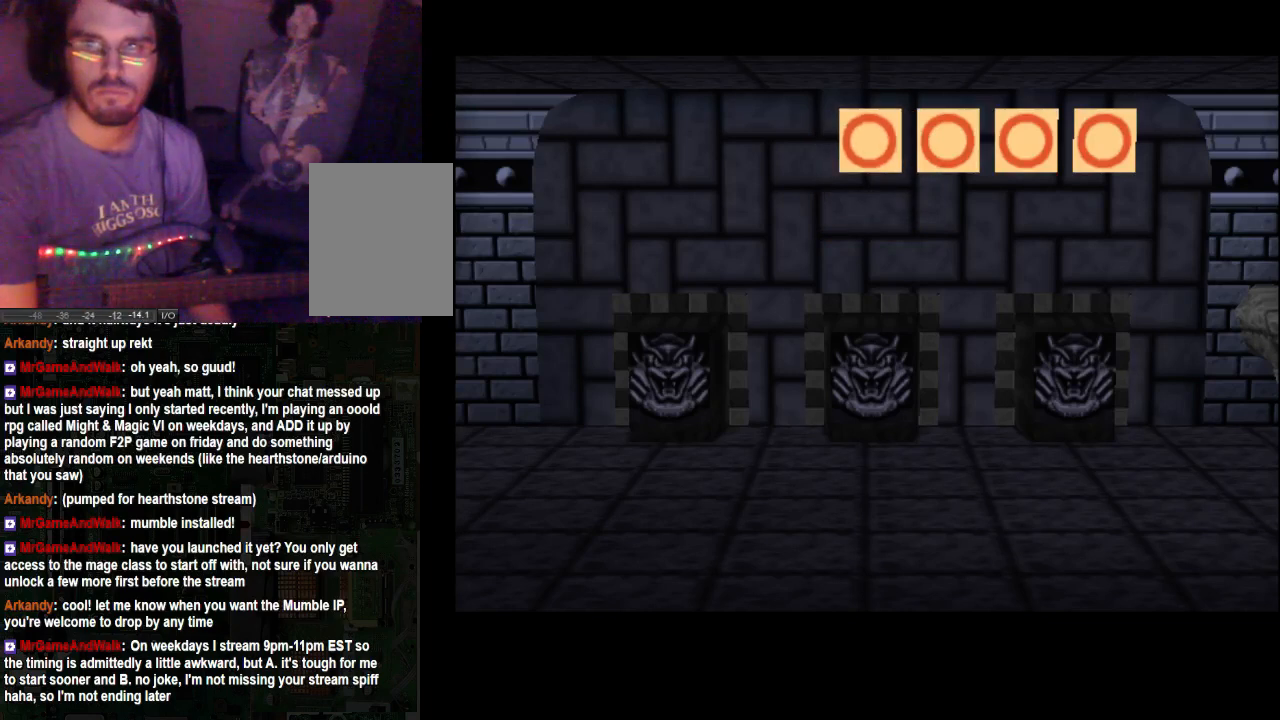
{"buttons": [], "left_stick": "center", "right_stick": "center", "events": [[200, "A", "down"], [333, "A", "up"]]}
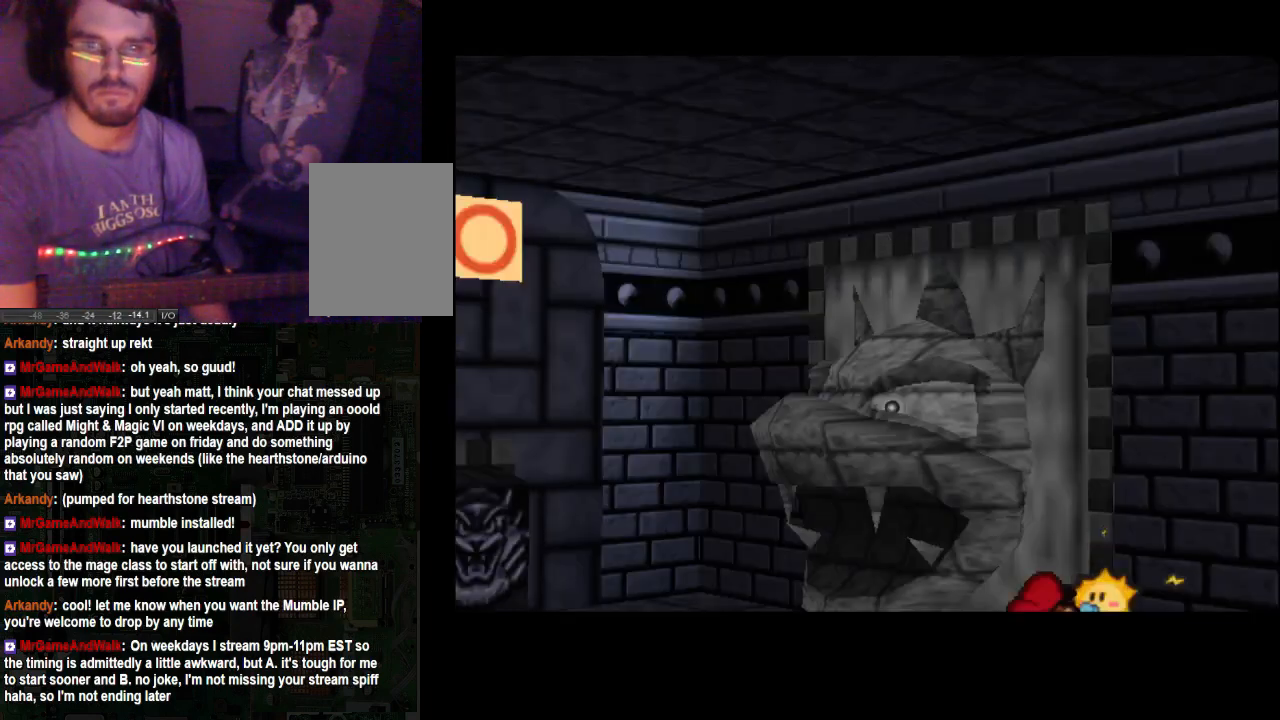
{"buttons": ["A"], "left_stick": "center", "right_stick": "center", "events": [[400, "A", "down"]]}
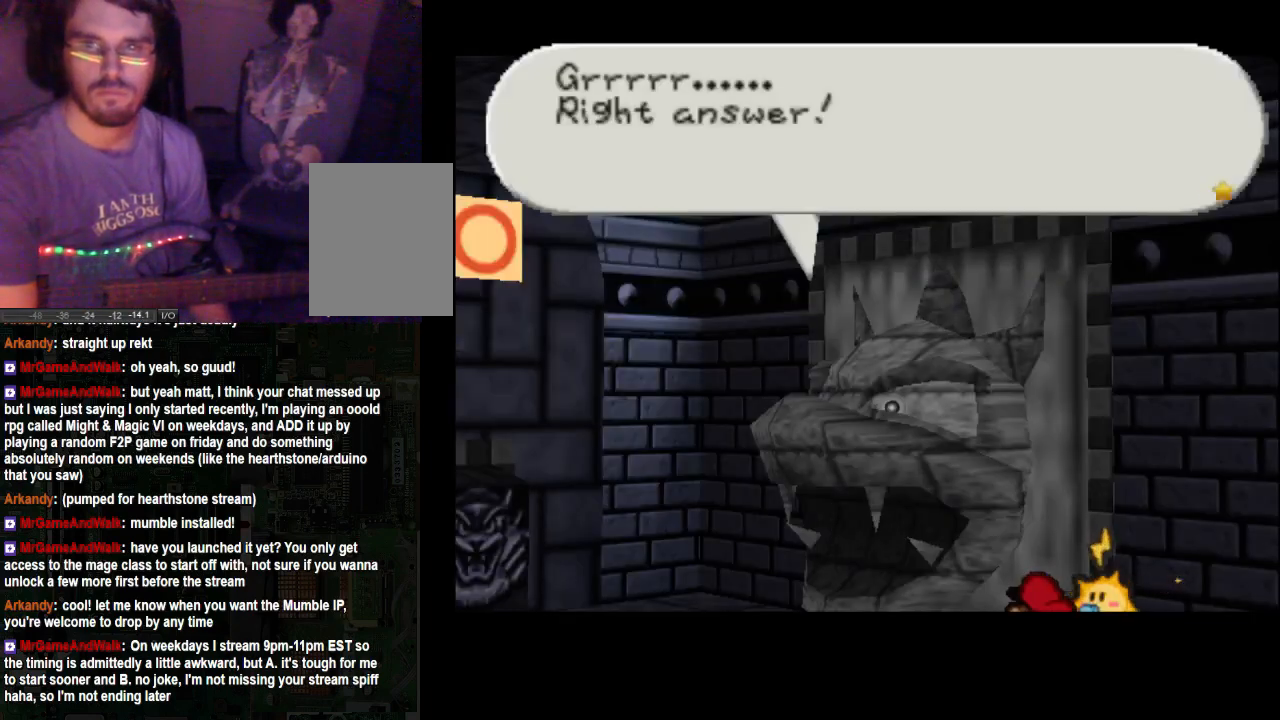
{"buttons": ["A"], "left_stick": "center", "right_stick": "center", "events": [[67, "A", "up"], [400, "A", "down"]]}
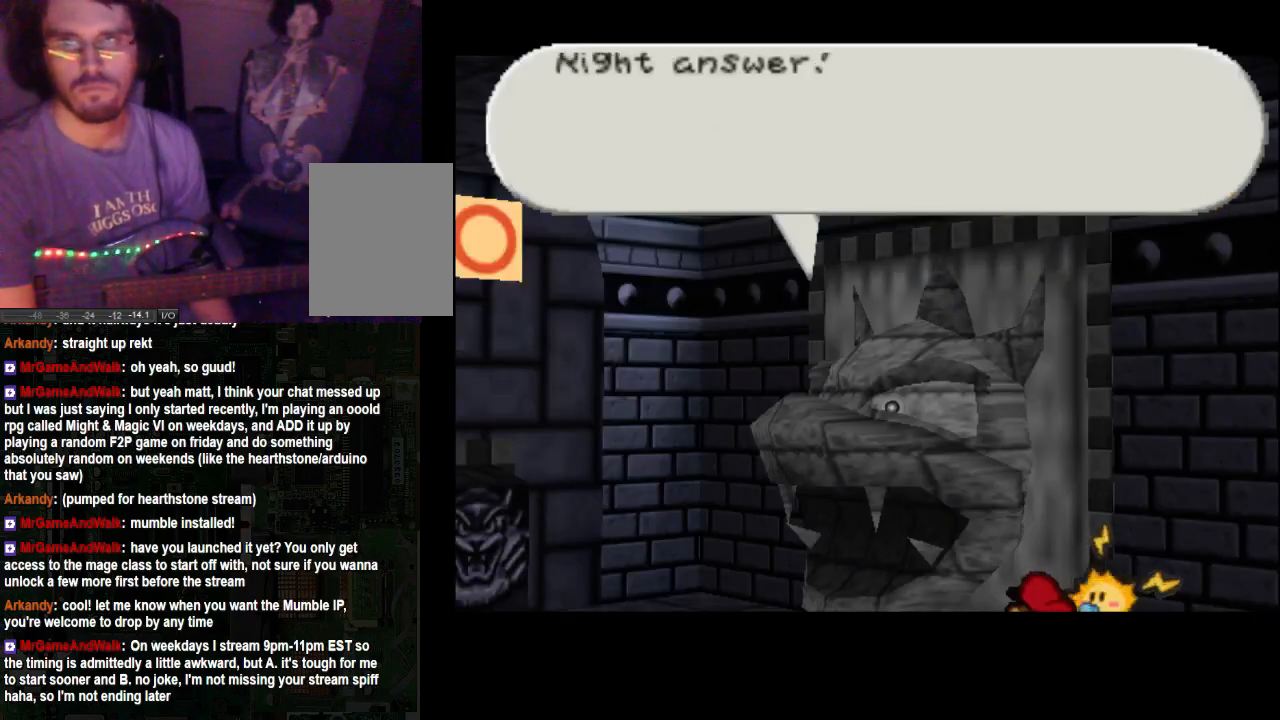
{"buttons": [], "left_stick": "center", "right_stick": "center", "events": [[33, "A", "up"], [267, "A", "down"], [367, "A", "up"]]}
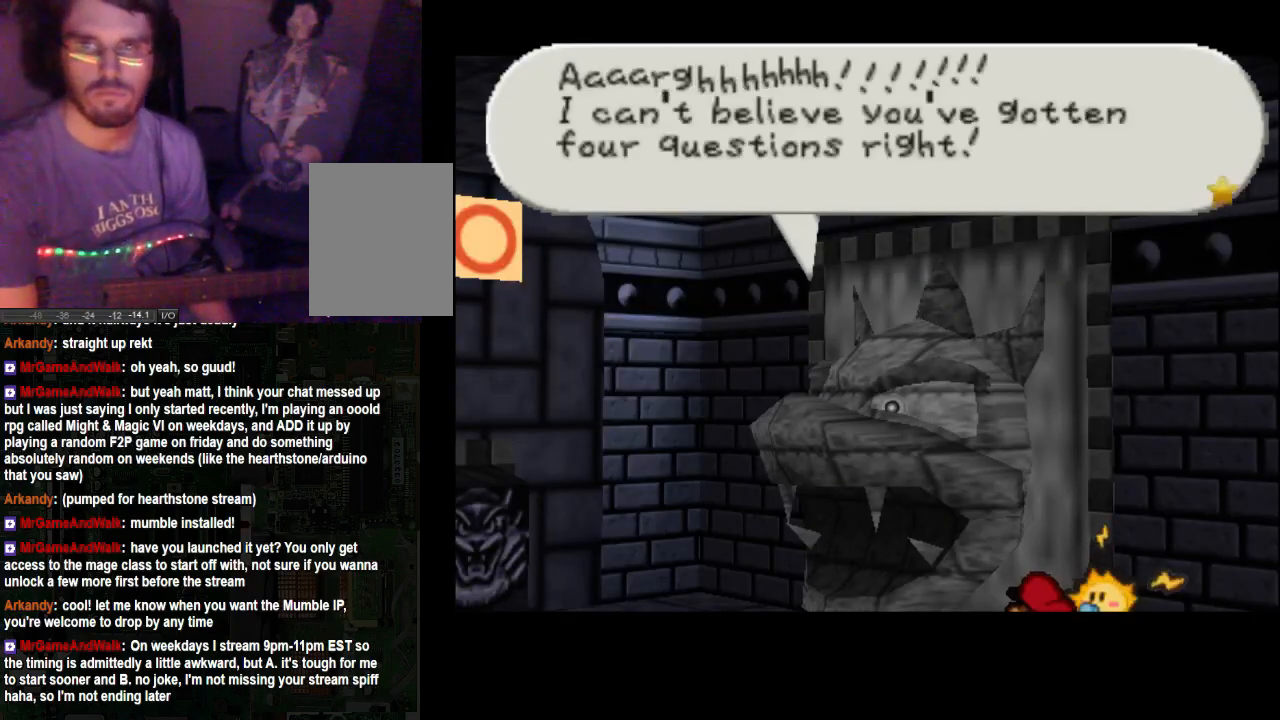
{"buttons": [], "left_stick": "center", "right_stick": "center", "events": []}
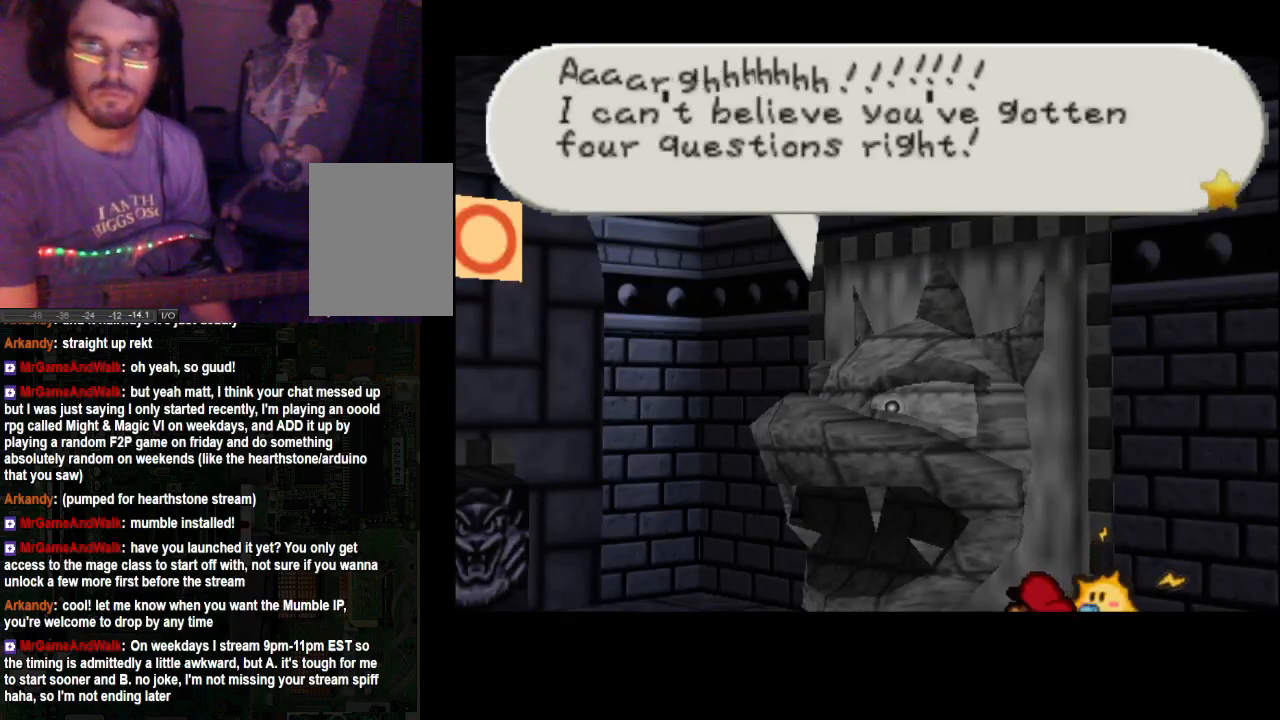
{"buttons": [], "left_stick": "center", "right_stick": "center", "events": [[133, "A", "down"], [267, "A", "up"]]}
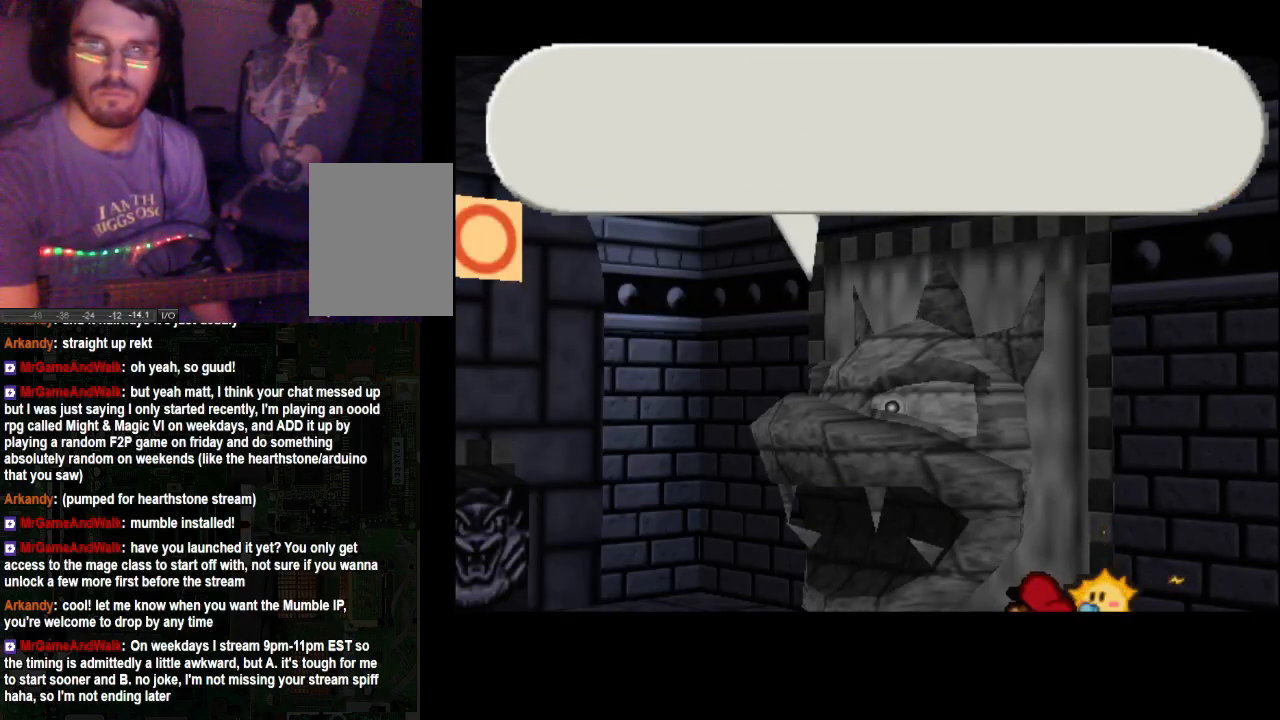
{"buttons": [], "left_stick": "center", "right_stick": "center", "events": [[367, "A", "down"], [500, "A", "up"]]}
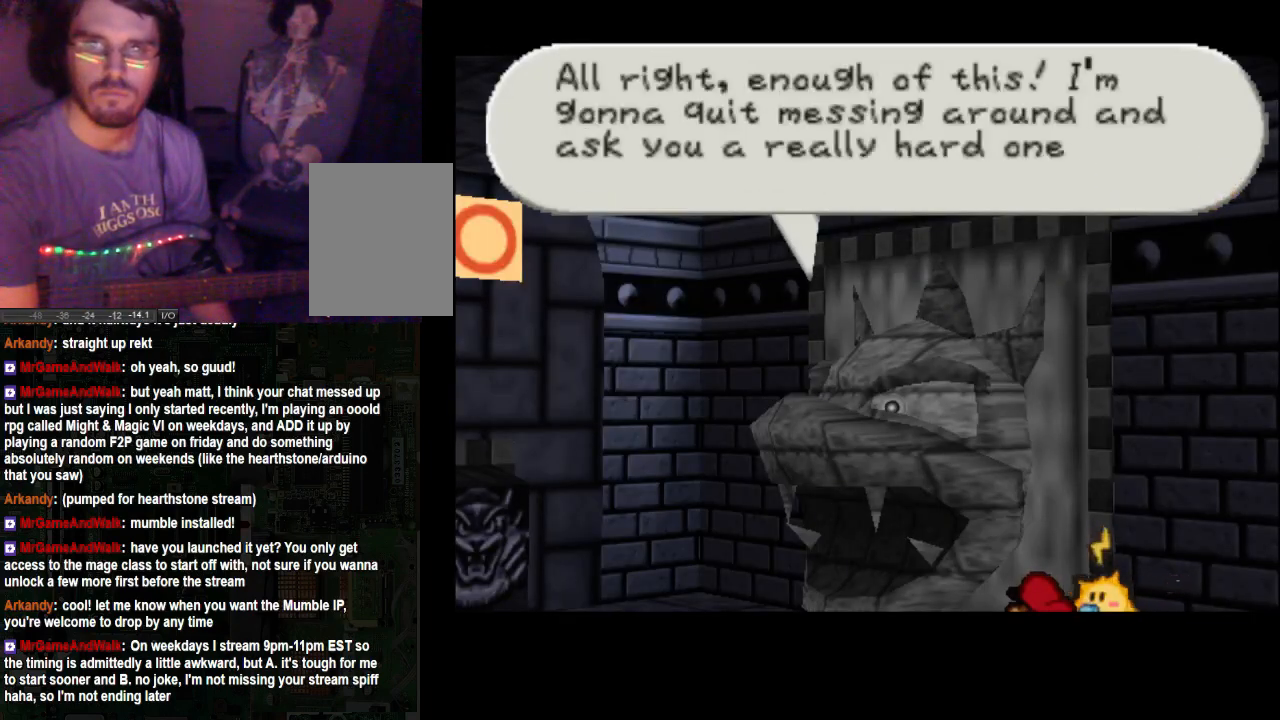
{"buttons": [], "left_stick": "center", "right_stick": "center", "events": []}
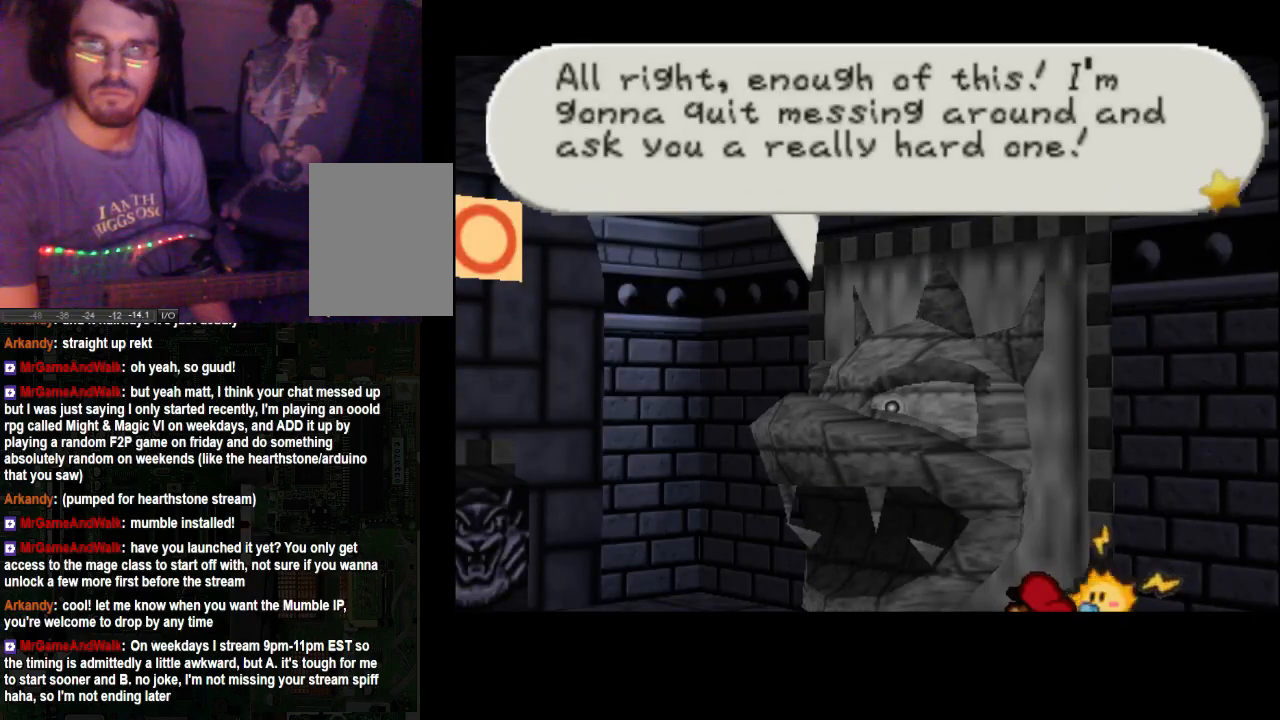
{"buttons": [], "left_stick": "center", "right_stick": "center", "events": []}
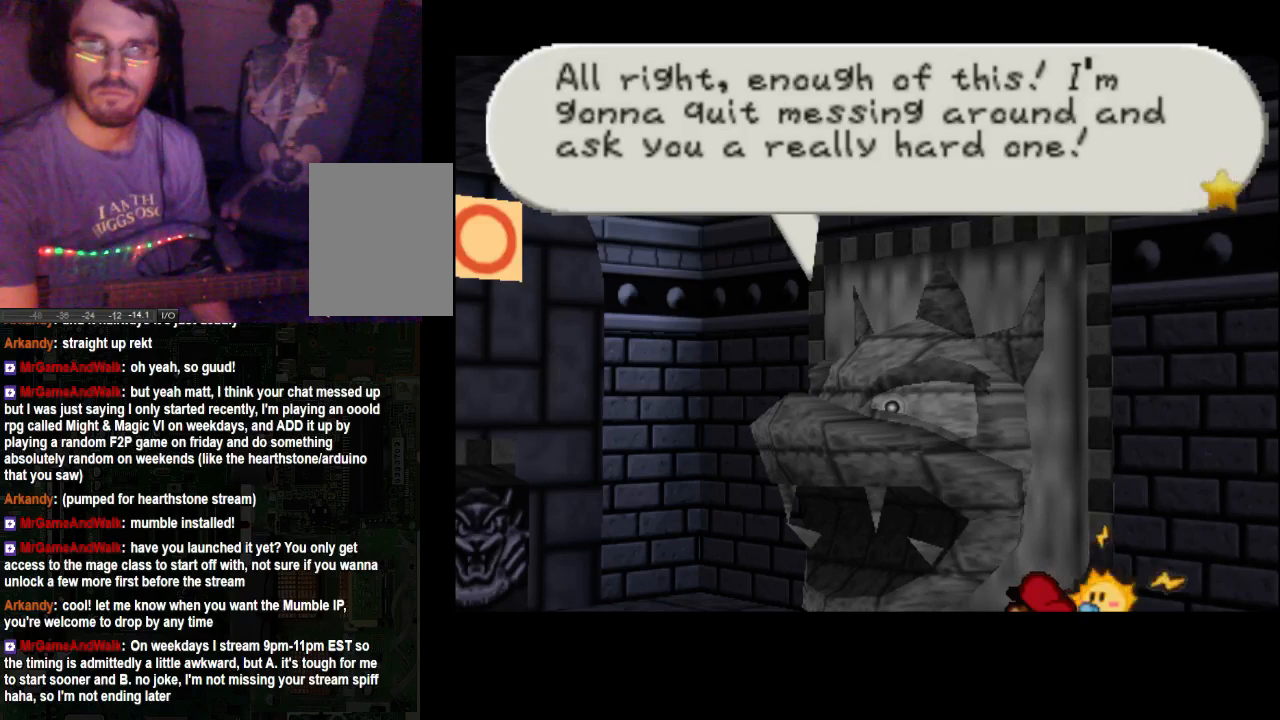
{"buttons": [], "left_stick": "center", "right_stick": "center", "events": [[200, "A", "down"], [300, "A", "up"]]}
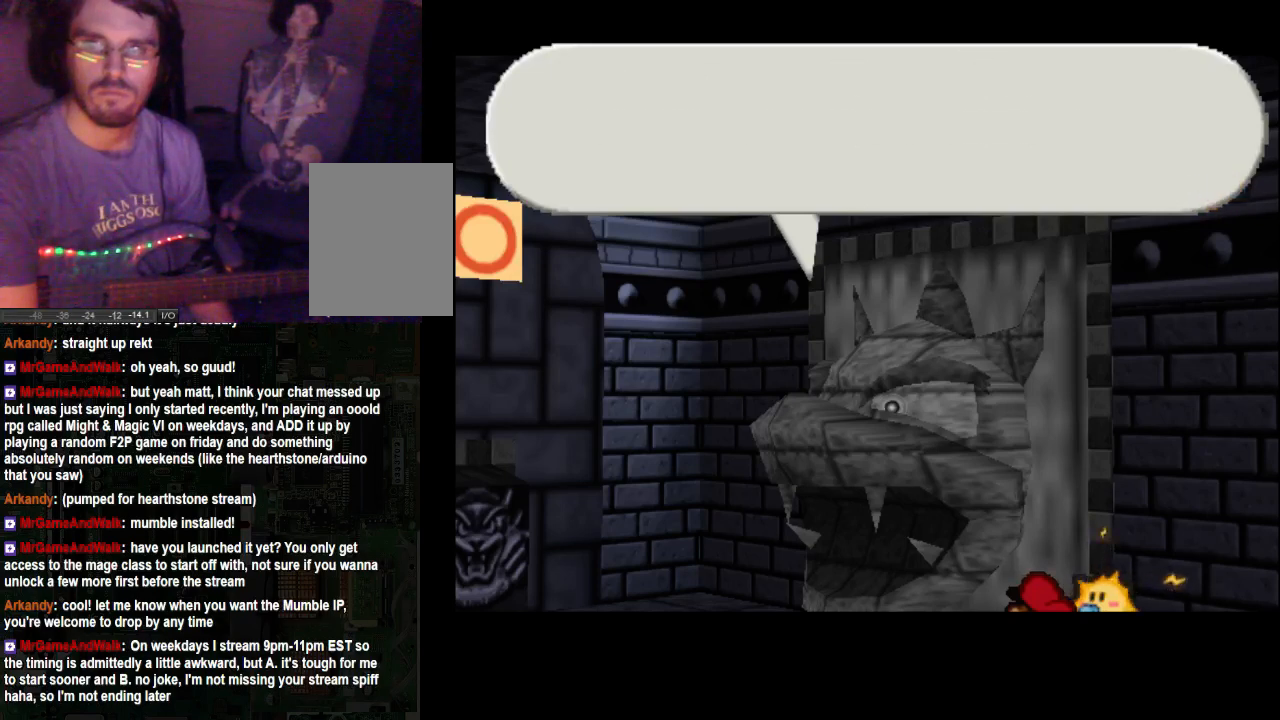
{"buttons": [], "left_stick": "center", "right_stick": "center", "events": [[133, "A", "down"], [267, "A", "up"]]}
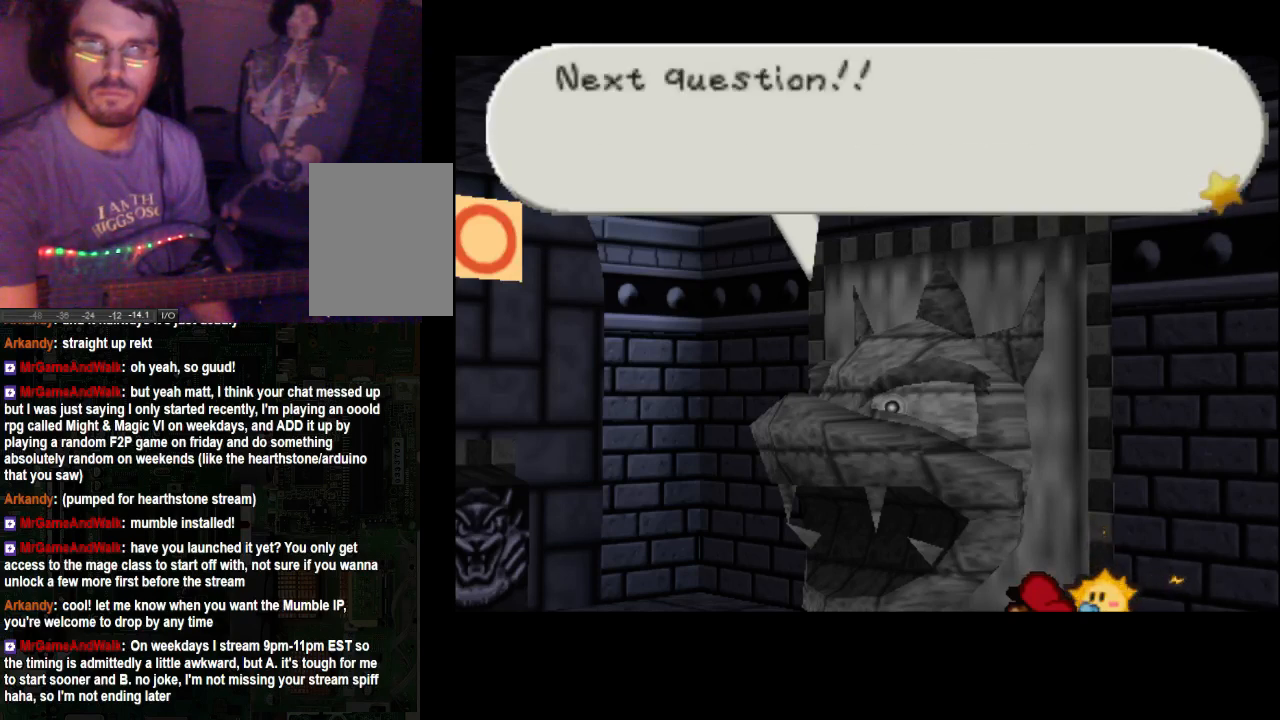
{"buttons": [], "left_stick": "center", "right_stick": "center", "events": [[67, "A", "down"], [200, "A", "up"]]}